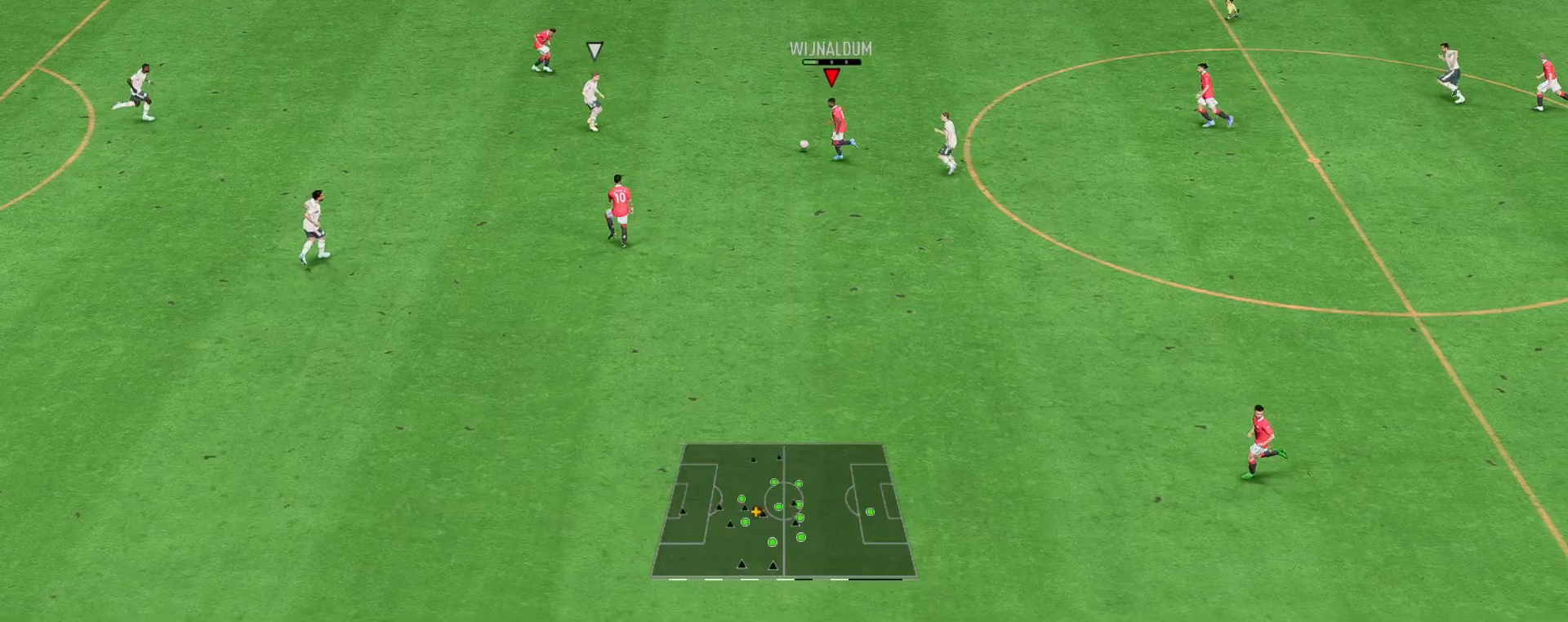
Gameplay with a controller (Xbox layout); each line is a JSON object with the inputs held at the frame after it. "events" lists button and stick changes between this image and that frame as [ms after this image, input, new state], when the widget could be followed in between. Not read: L3 R3.
{"buttons": [], "left_stick": "left", "right_stick": "center", "events": [[67, "A", "up"], [500, "left_stick", "left"]]}
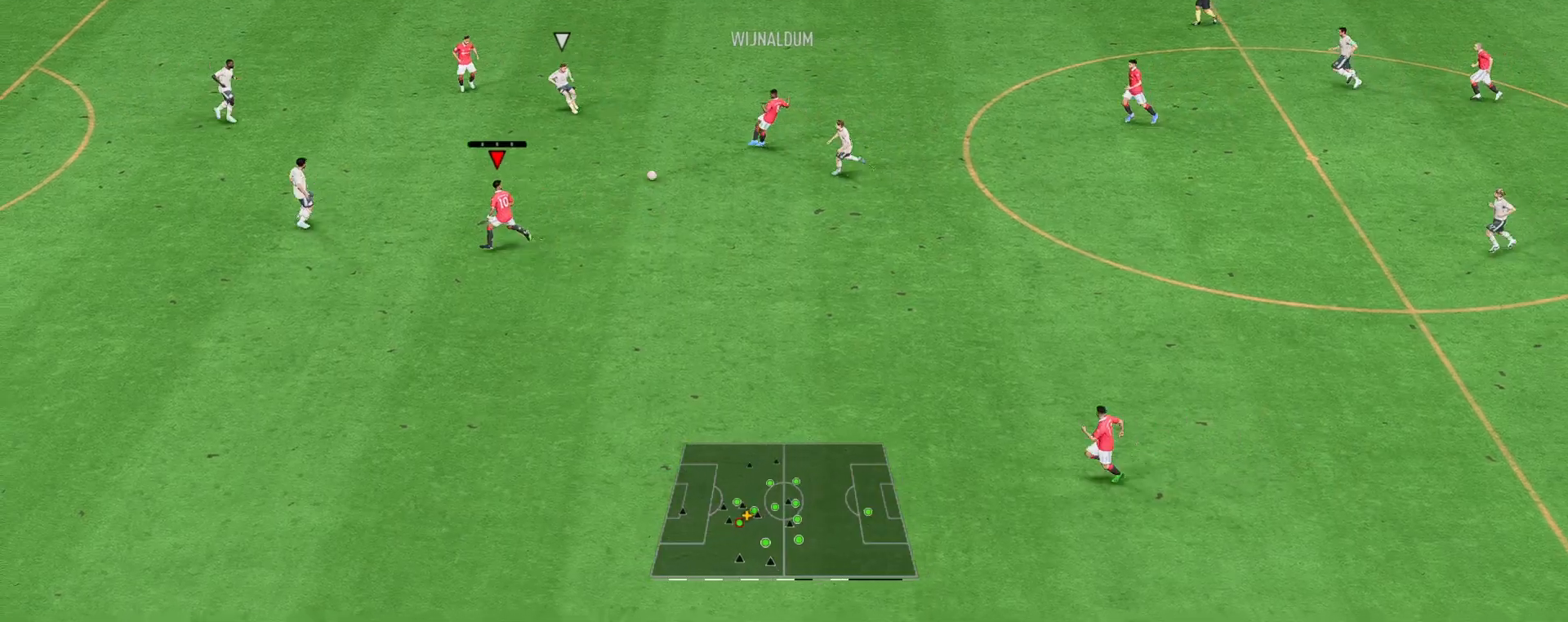
{"buttons": ["A"], "left_stick": "down-right", "right_stick": "center", "events": [[33, "left_stick", "up-left"], [183, "left_stick", "down-left"], [283, "left_stick", "down-right"], [483, "A", "down"]]}
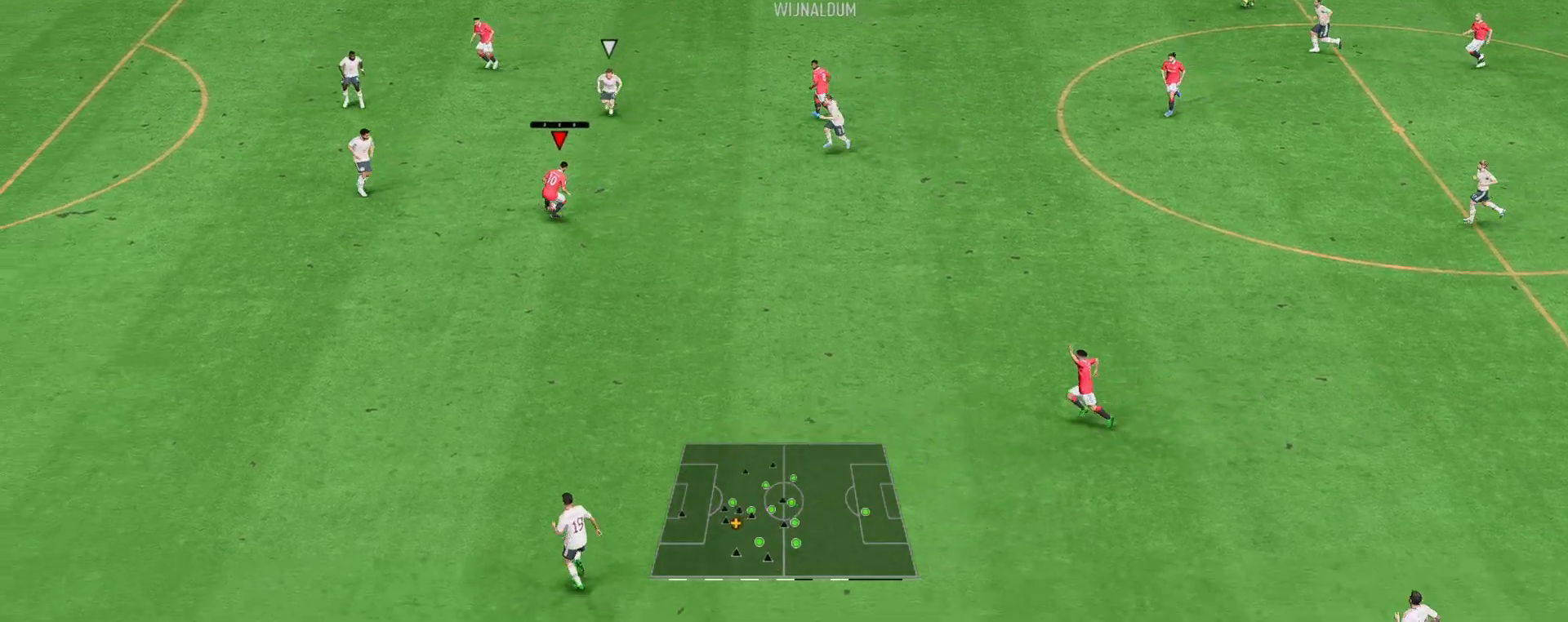
{"buttons": [], "left_stick": "center", "right_stick": "center", "events": [[83, "A", "up"], [183, "right_stick", "down-left"], [283, "right_stick", "center"], [450, "left_stick", "center"]]}
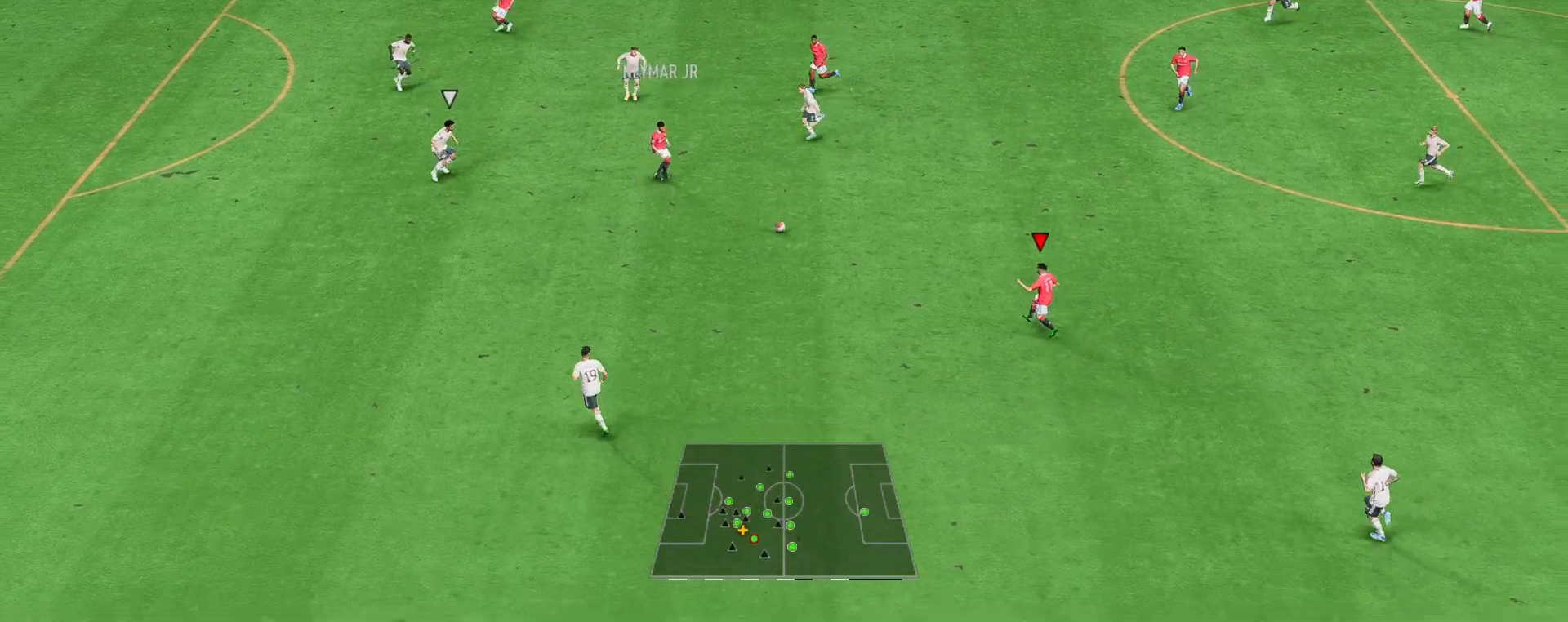
{"buttons": [], "left_stick": "up-left", "right_stick": "down-left", "events": [[83, "left_stick", "left"], [400, "left_stick", "up-left"], [467, "right_stick", "down-left"]]}
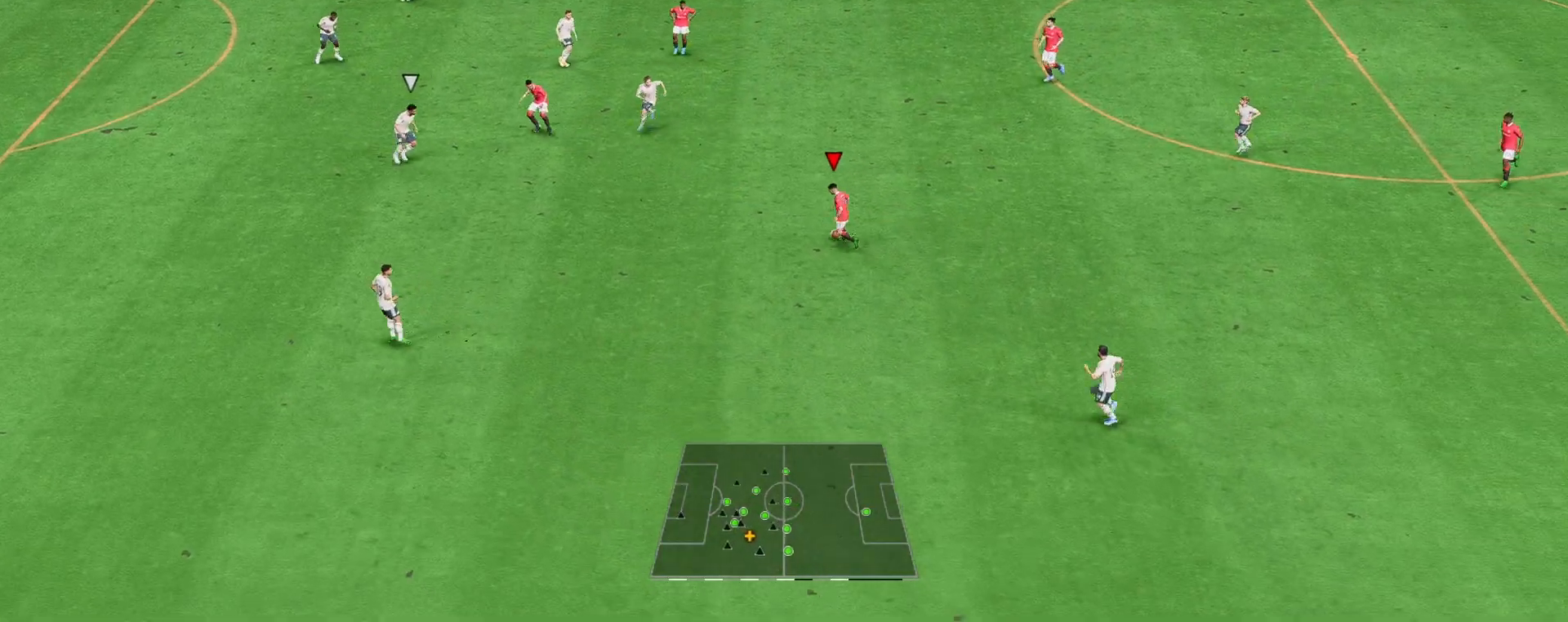
{"buttons": ["Y"], "left_stick": "down-left", "right_stick": "center", "events": [[50, "left_stick", "center"], [200, "left_stick", "down-left"], [300, "right_stick", "center"], [433, "Y", "down"]]}
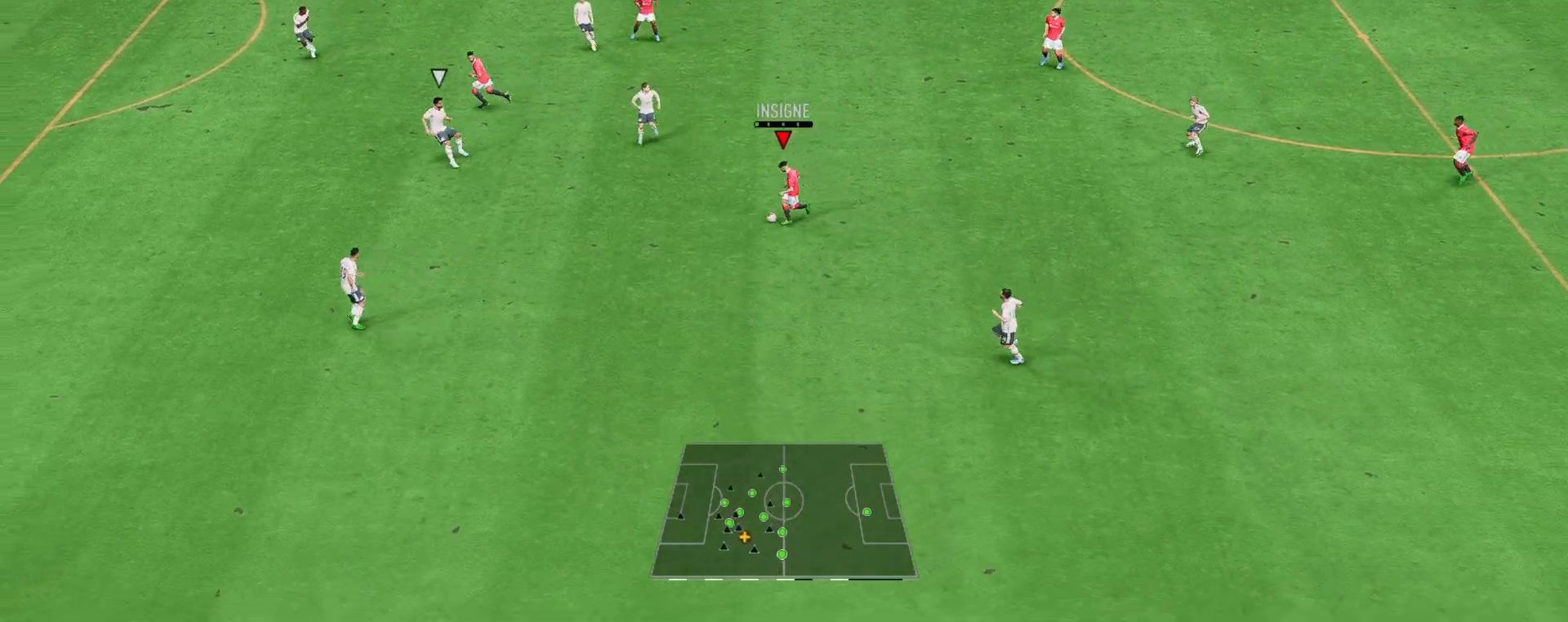
{"buttons": [], "left_stick": "up-left", "right_stick": "center", "events": [[67, "left_stick", "left"], [233, "Y", "up"], [333, "left_stick", "up-left"]]}
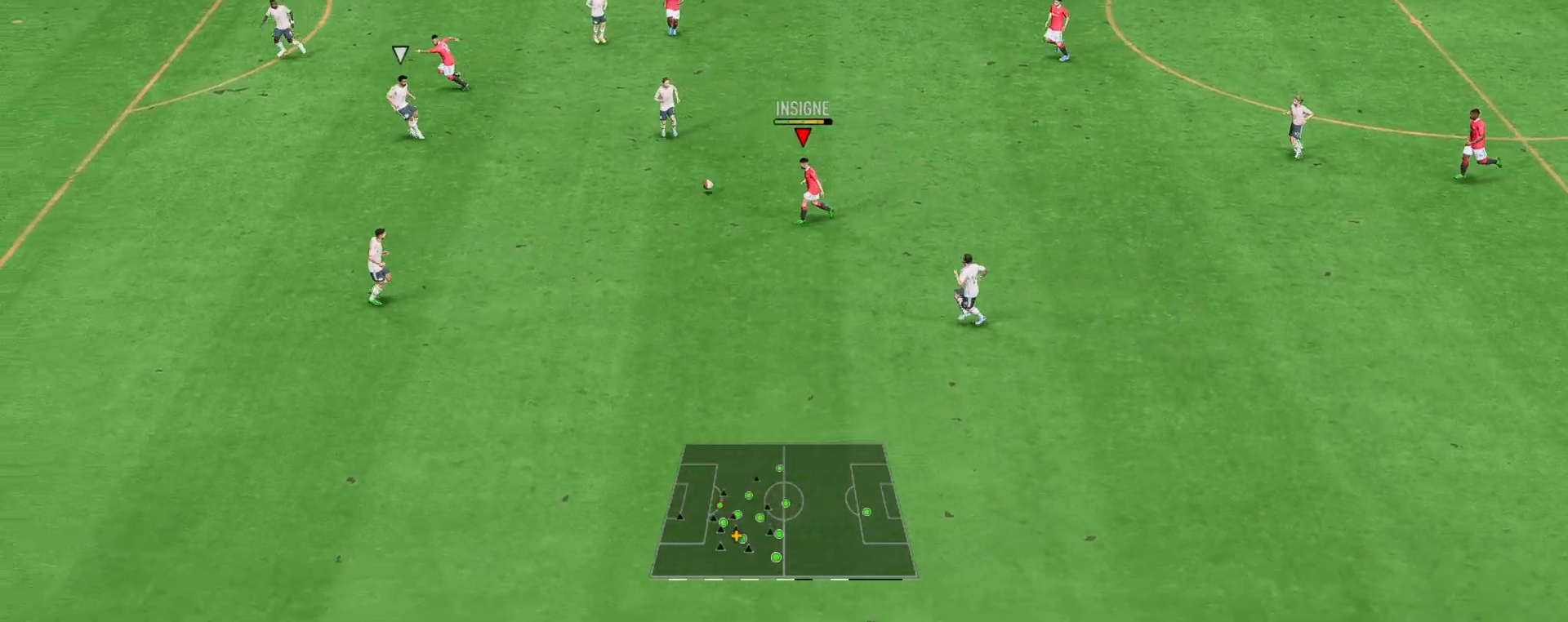
{"buttons": [], "left_stick": "up", "right_stick": "center", "events": [[167, "left_stick", "center"], [250, "left_stick", "down-right"], [400, "left_stick", "up-right"], [467, "left_stick", "up"]]}
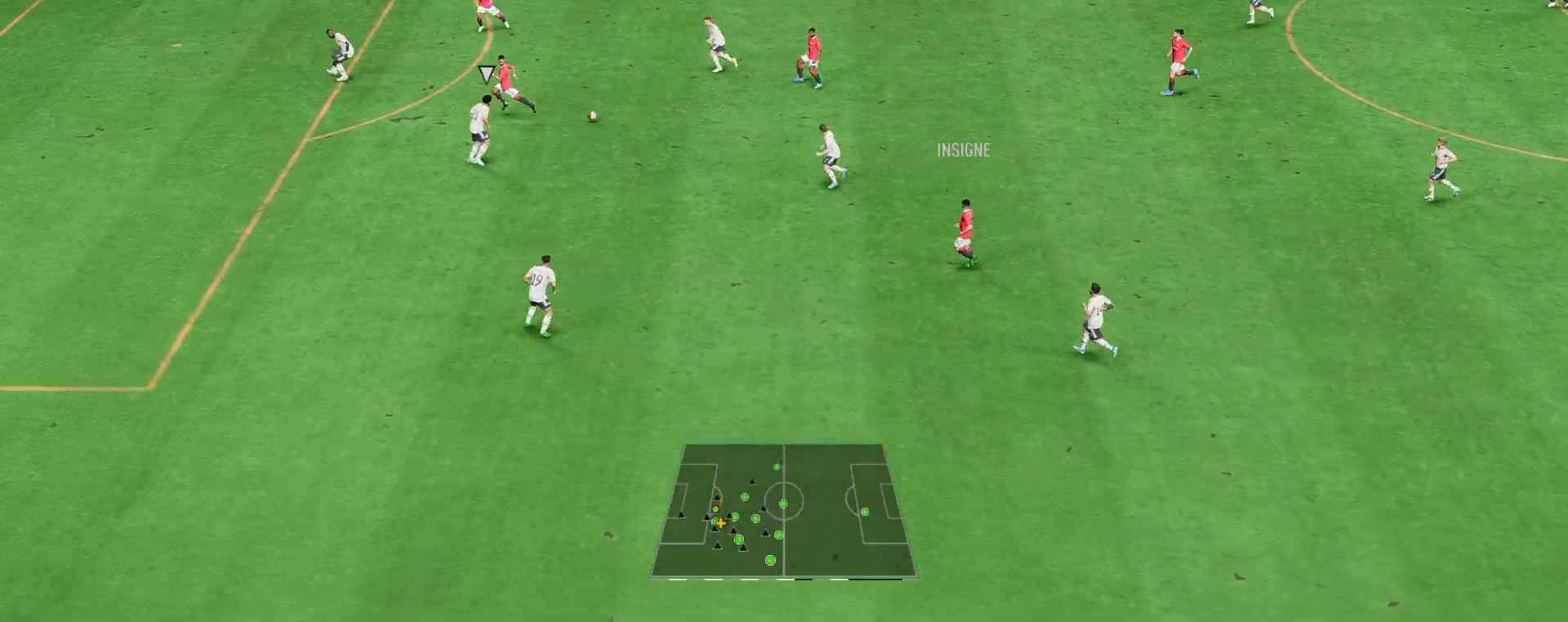
{"buttons": [], "left_stick": "down-left", "right_stick": "center", "events": [[67, "left_stick", "center"], [150, "left_stick", "down"], [333, "left_stick", "down-left"]]}
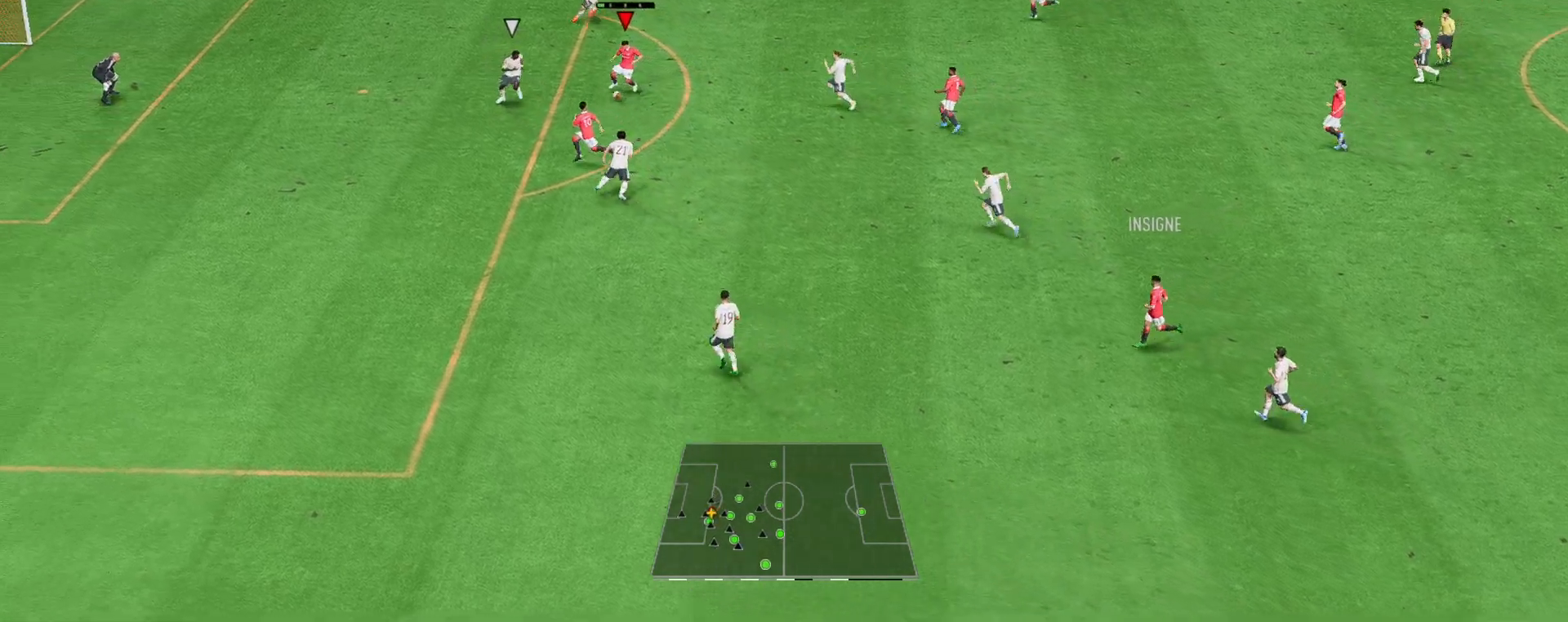
{"buttons": [], "left_stick": "up-left", "right_stick": "center", "events": [[250, "left_stick", "left"], [450, "left_stick", "up-left"]]}
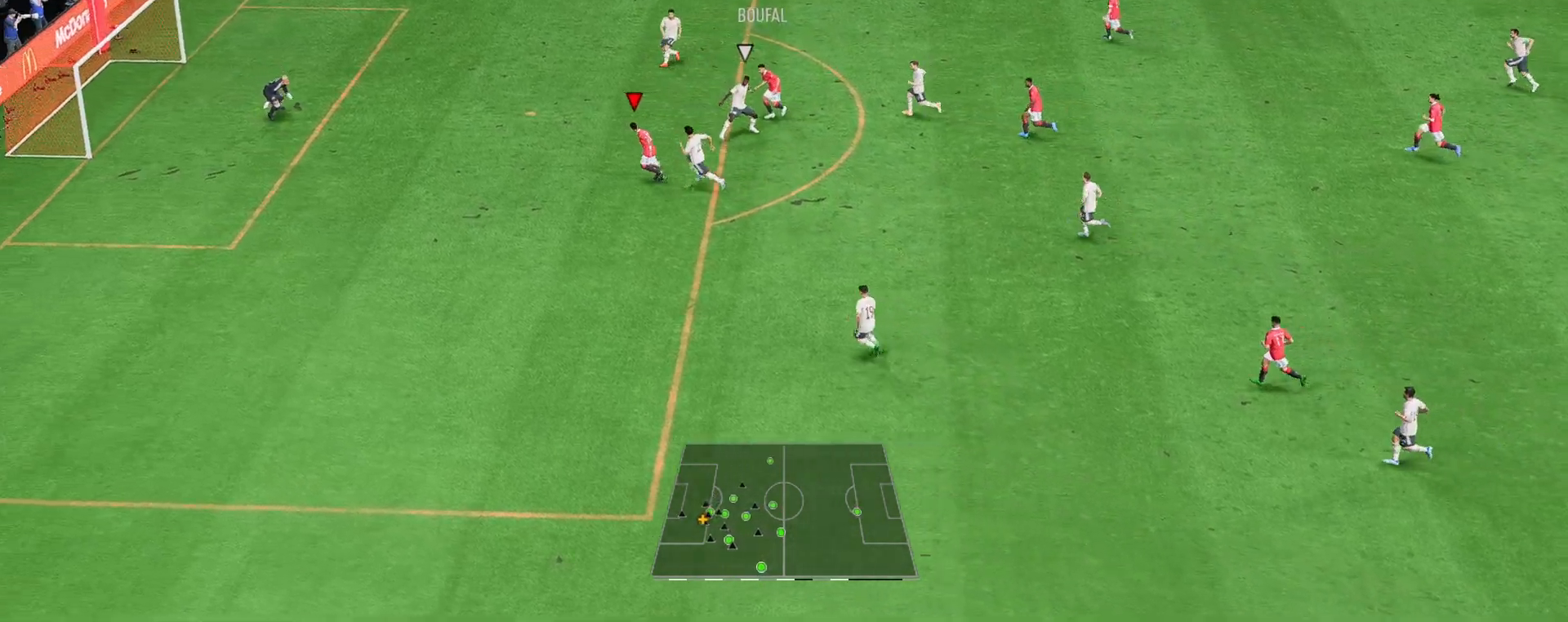
{"buttons": [], "left_stick": "up-left", "right_stick": "center", "events": [[183, "B", "down"], [183, "R1", "down"], [383, "B", "up"], [383, "R1", "up"]]}
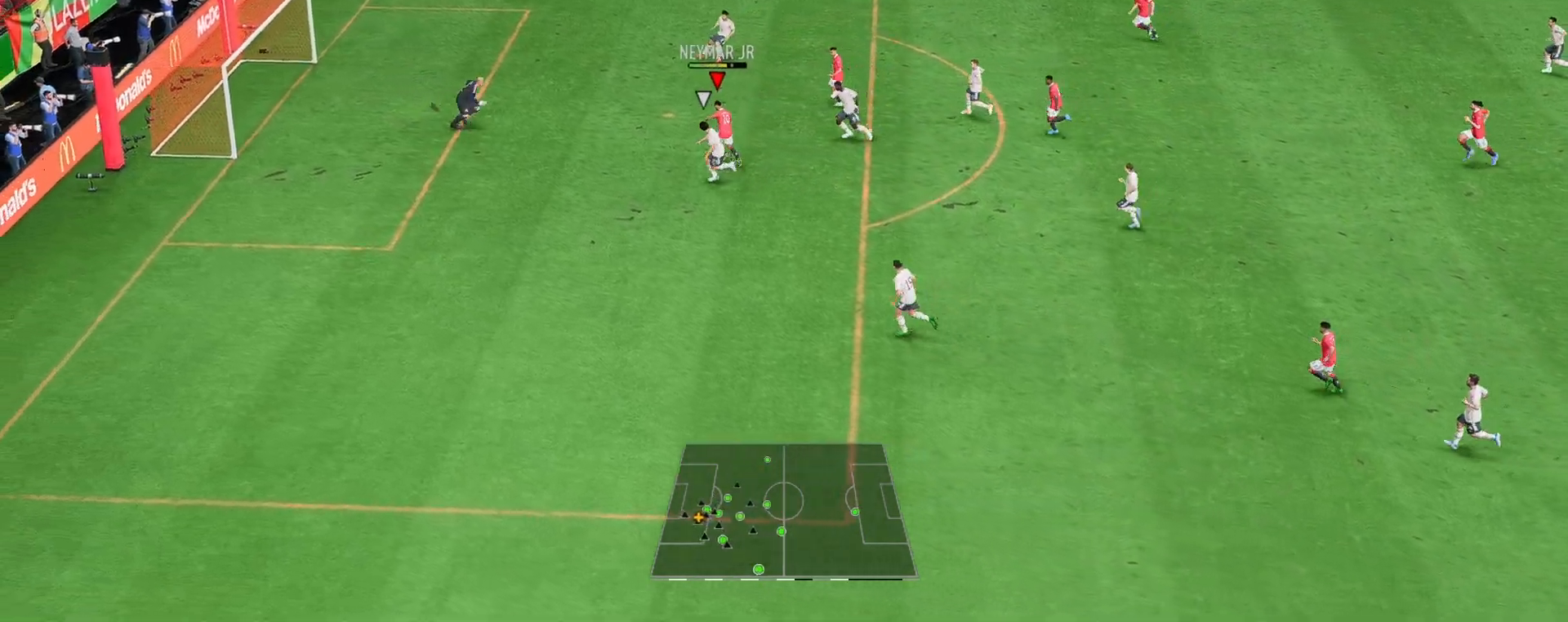
{"buttons": [], "left_stick": "up-left", "right_stick": "center", "events": []}
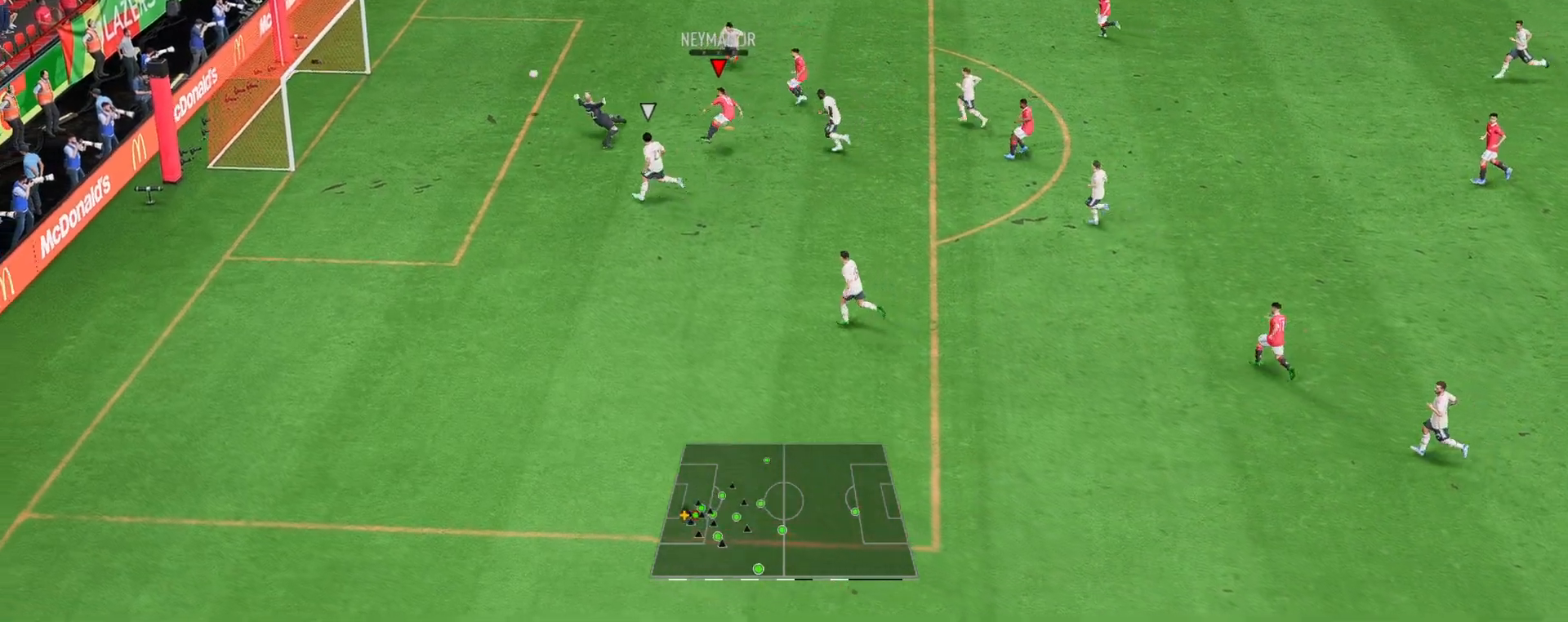
{"buttons": [], "left_stick": "up-left", "right_stick": "center", "events": [[17, "left_stick", "left"], [433, "left_stick", "up-left"]]}
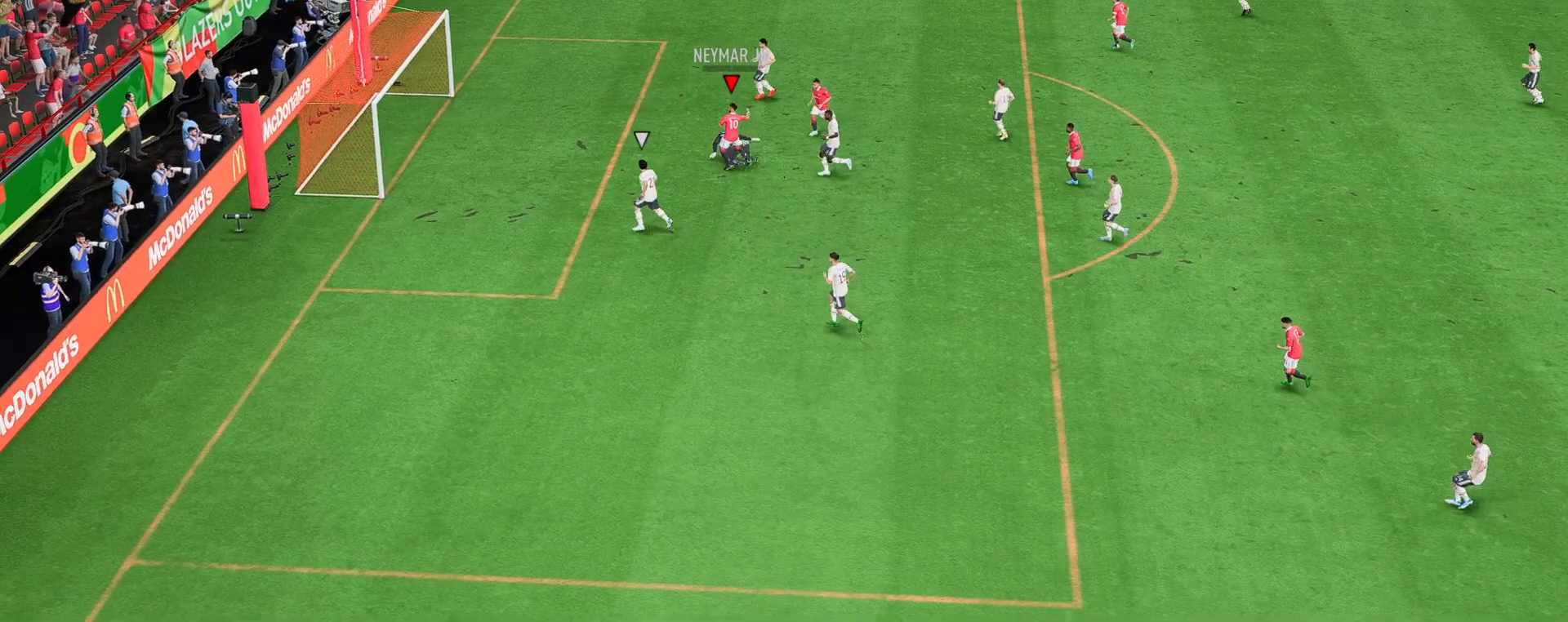
{"buttons": [], "left_stick": "left", "right_stick": "center", "events": [[117, "left_stick", "left"], [133, "R1", "down"], [433, "R1", "up"]]}
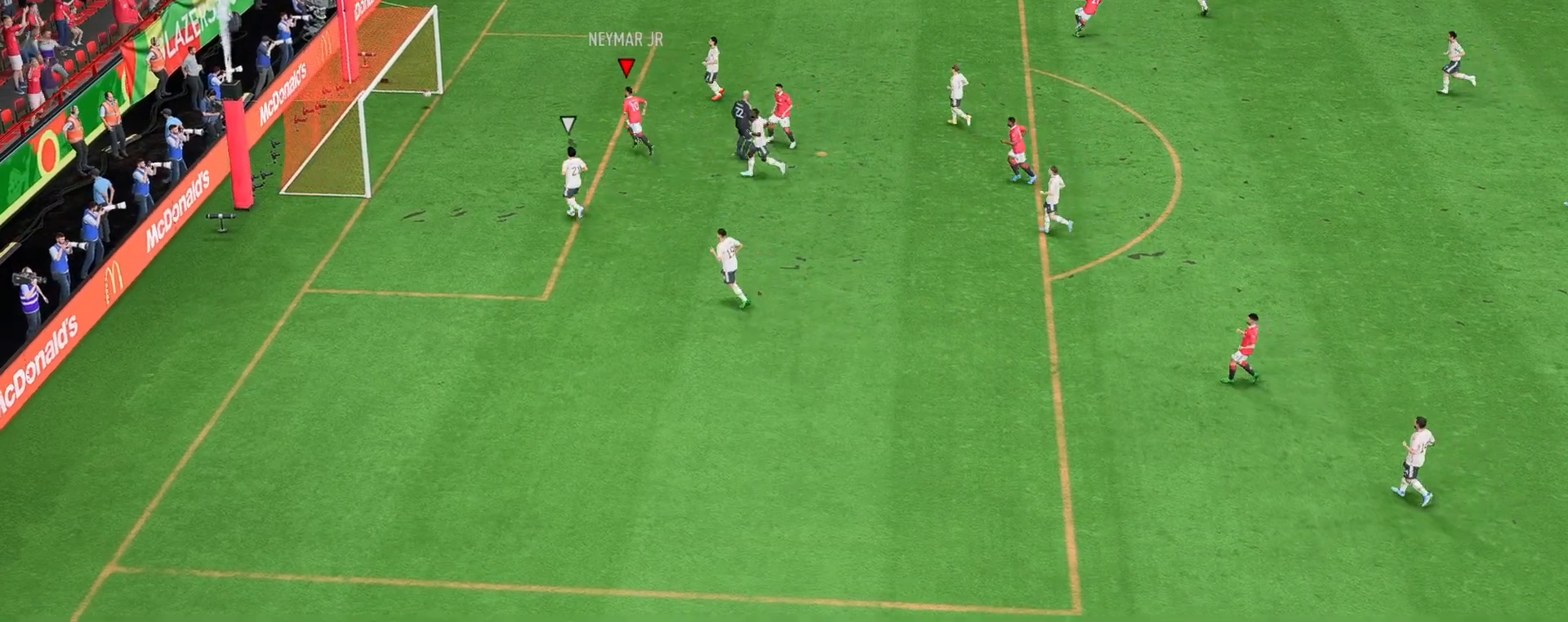
{"buttons": ["R1"], "left_stick": "center", "right_stick": "center", "events": [[33, "R1", "down"], [300, "R1", "up"], [333, "R1", "down"], [367, "left_stick", "center"], [383, "R1", "up"], [400, "R1", "down"], [433, "R1", "up"], [467, "R1", "down"]]}
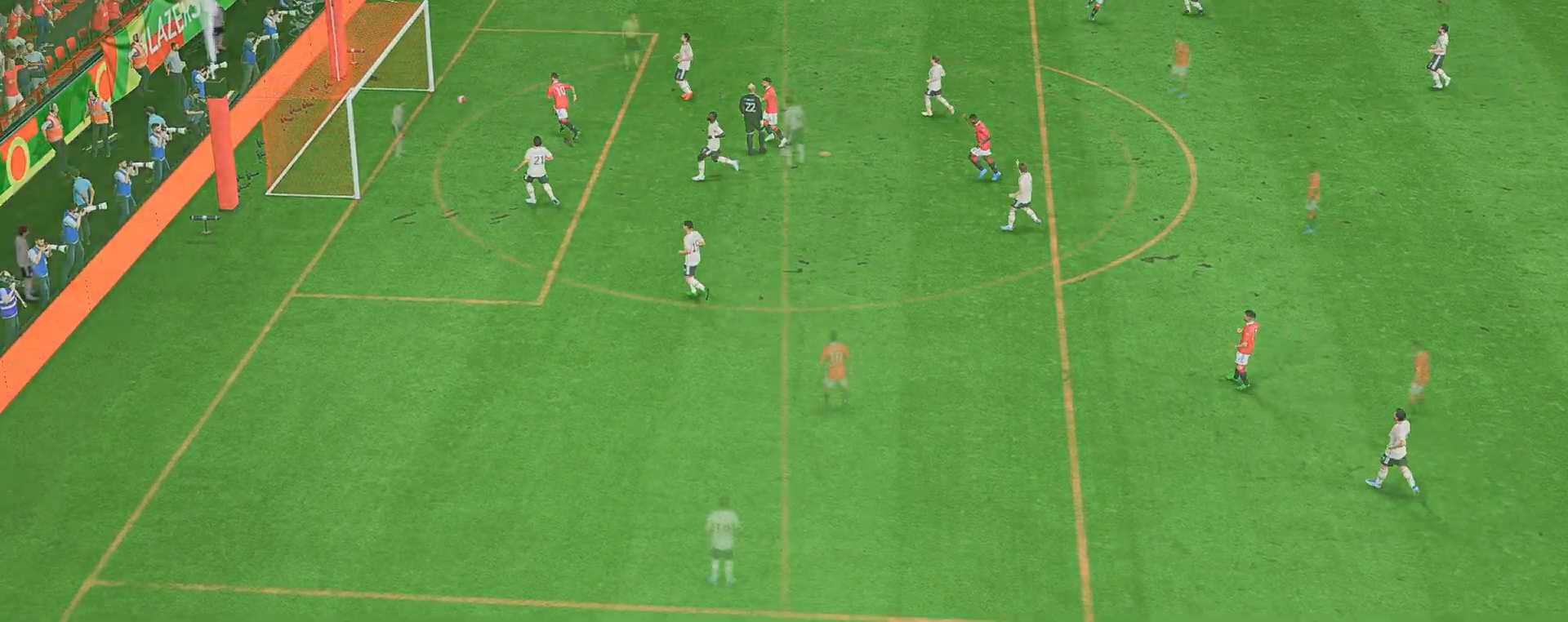
{"buttons": ["R2"], "left_stick": "left", "right_stick": "center", "events": [[17, "R1", "up"], [17, "R2", "down"], [17, "left_stick", "left"]]}
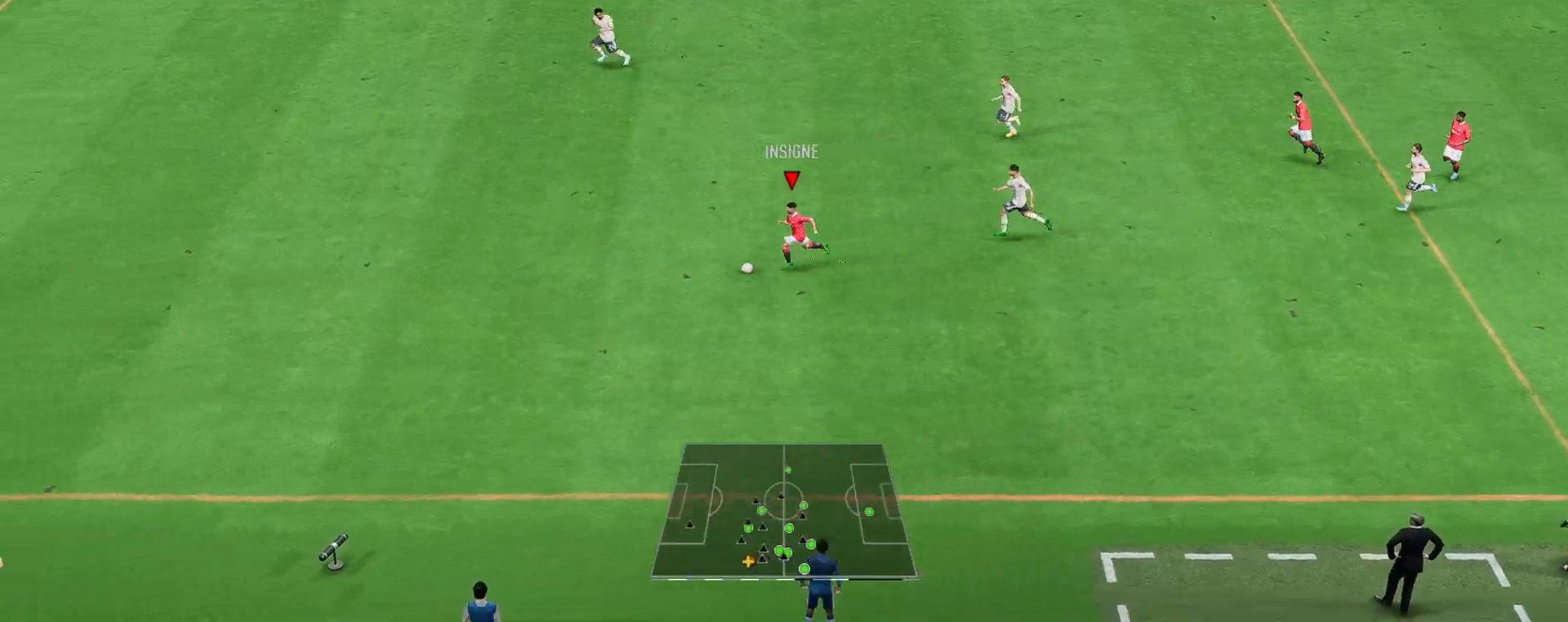
{"buttons": ["R2"], "left_stick": "left", "right_stick": "center", "events": []}
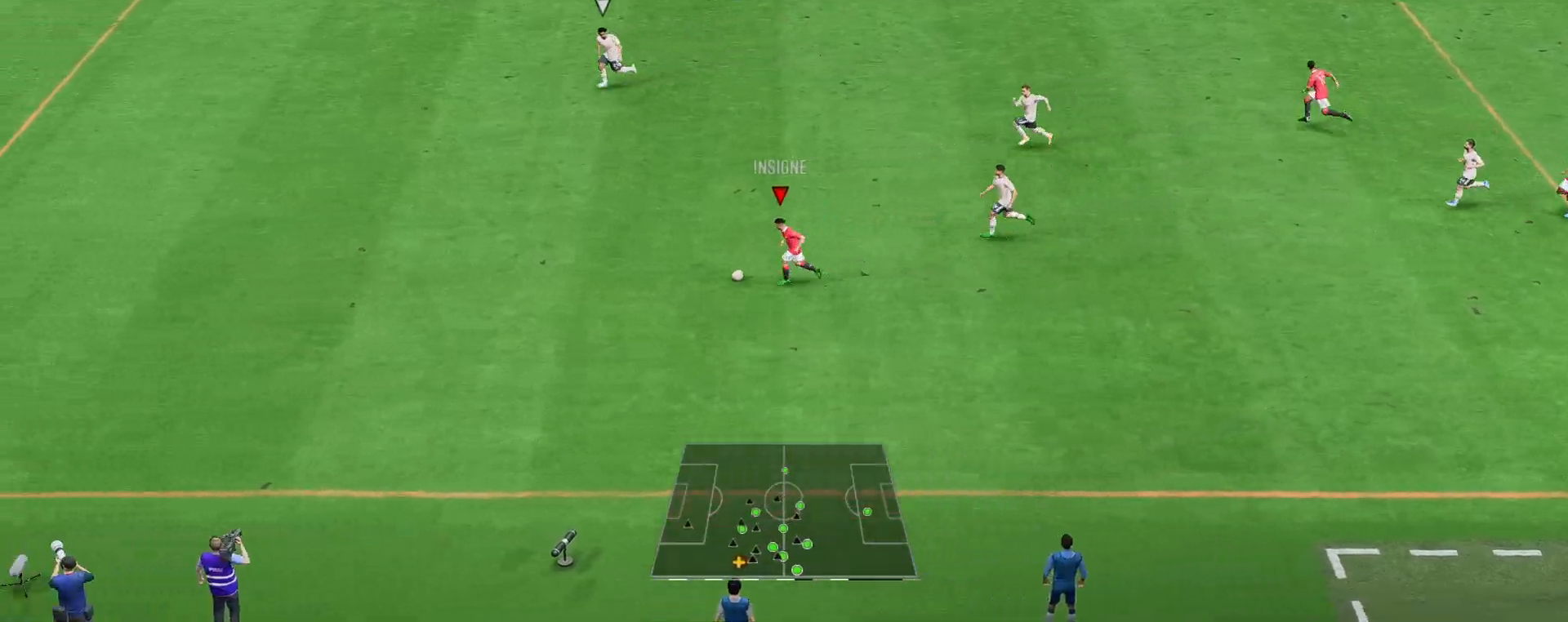
{"buttons": [], "left_stick": "center", "right_stick": "down", "events": [[417, "left_stick", "center"], [433, "R2", "up"], [433, "right_stick", "down"]]}
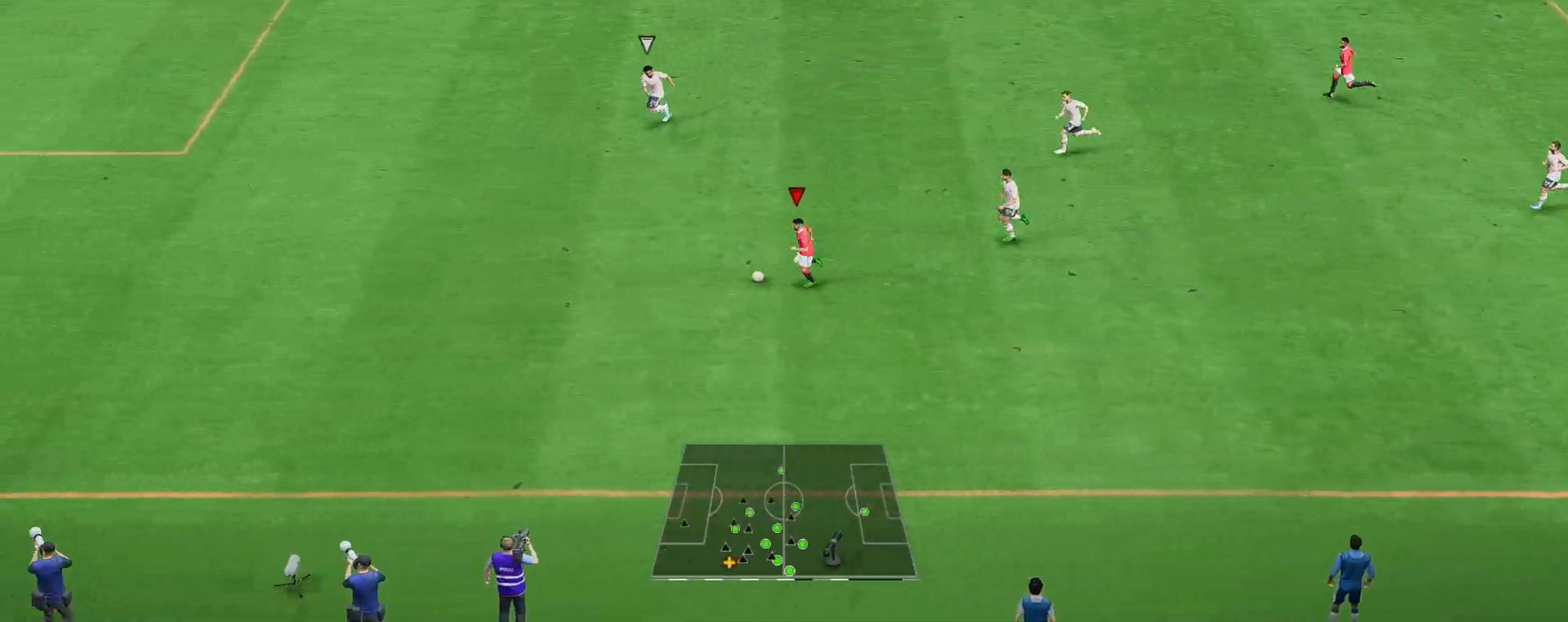
{"buttons": [], "left_stick": "up", "right_stick": "center", "events": [[200, "left_stick", "up"], [217, "right_stick", "center"]]}
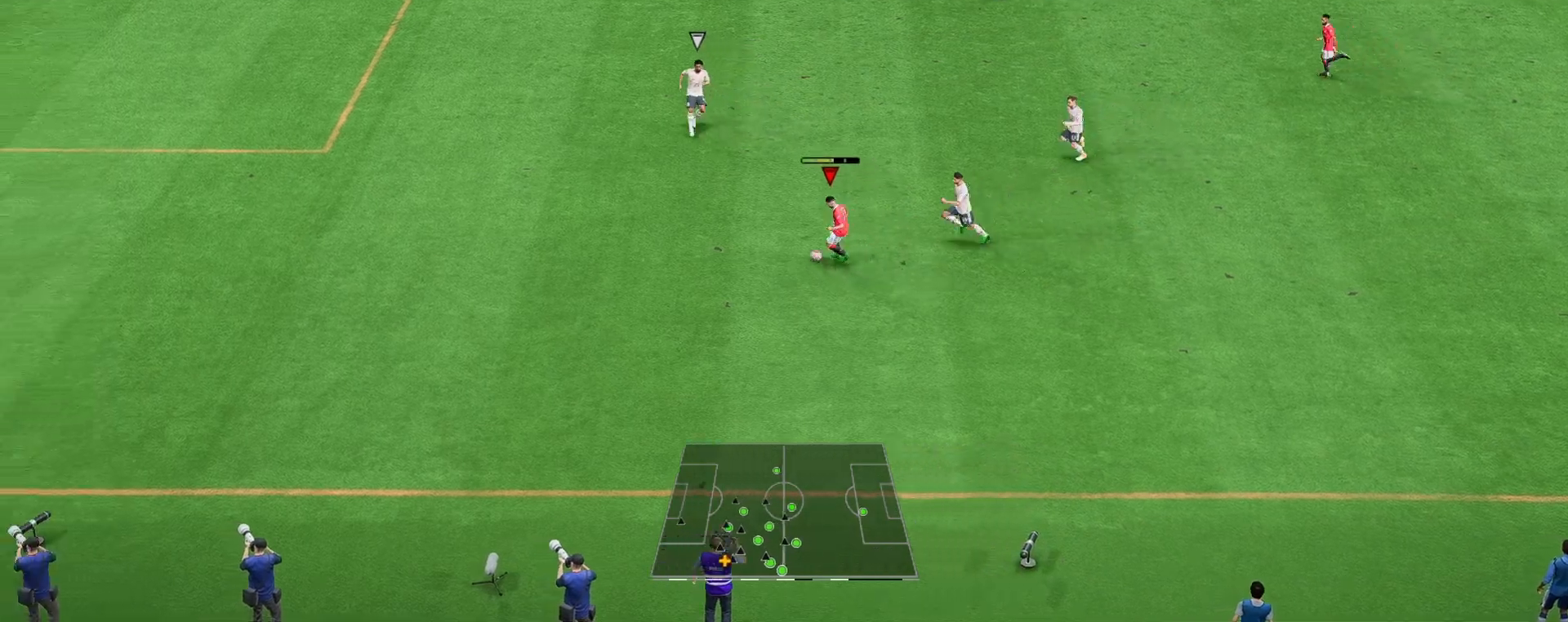
{"buttons": [], "left_stick": "center", "right_stick": "center", "events": [[333, "left_stick", "center"]]}
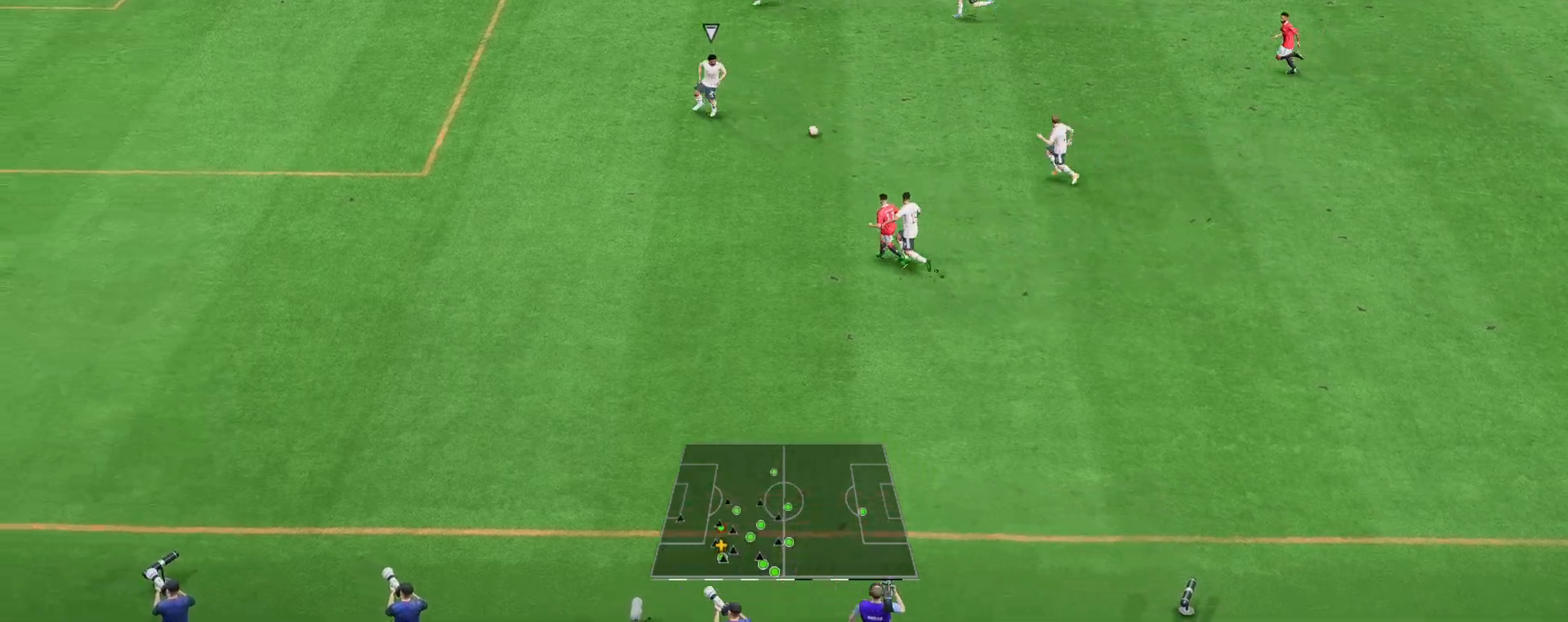
{"buttons": [], "left_stick": "left", "right_stick": "center", "events": [[67, "left_stick", "down-right"], [267, "left_stick", "down-left"], [433, "left_stick", "left"]]}
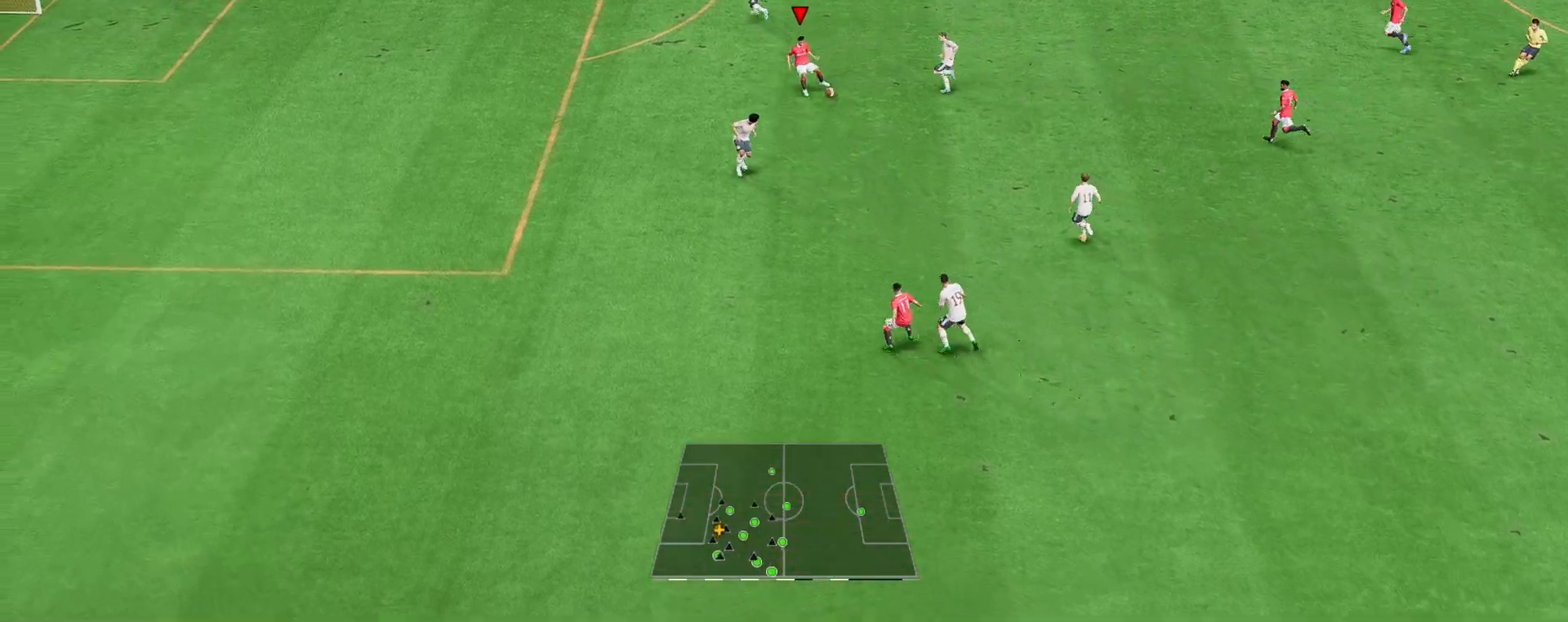
{"buttons": [], "left_stick": "up-left", "right_stick": "center", "events": [[233, "left_stick", "up-left"]]}
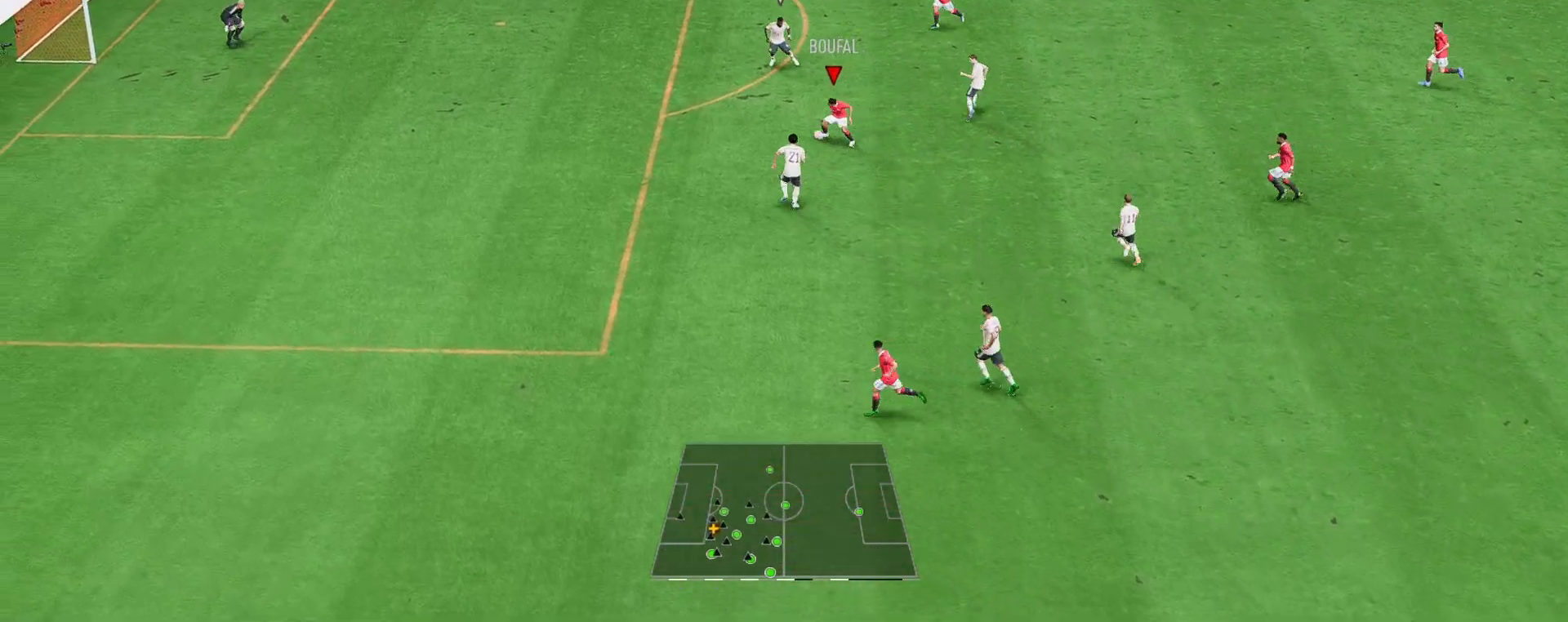
{"buttons": [], "left_stick": "up", "right_stick": "center", "events": [[117, "left_stick", "up"], [217, "A", "down"], [217, "left_stick", "up-right"], [317, "left_stick", "up"], [350, "A", "up"]]}
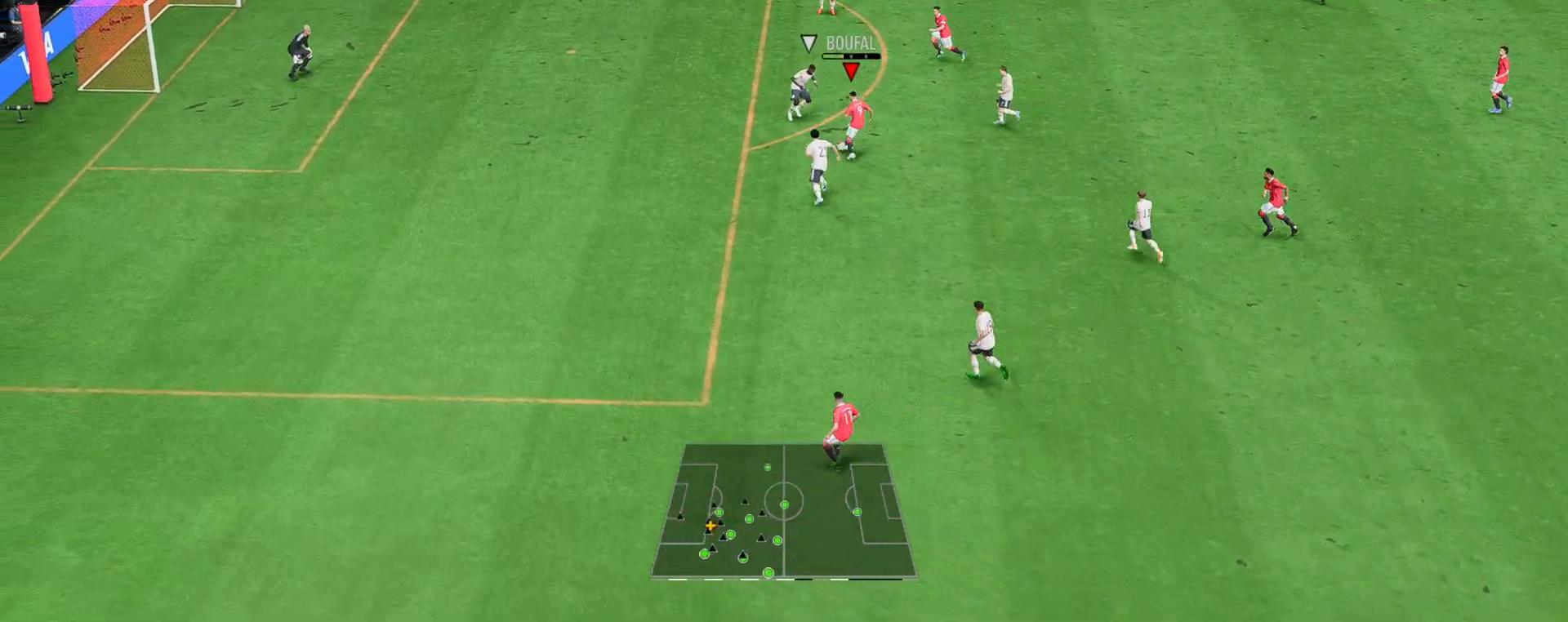
{"buttons": [], "left_stick": "left", "right_stick": "center", "events": [[250, "left_stick", "up-left"], [417, "left_stick", "left"]]}
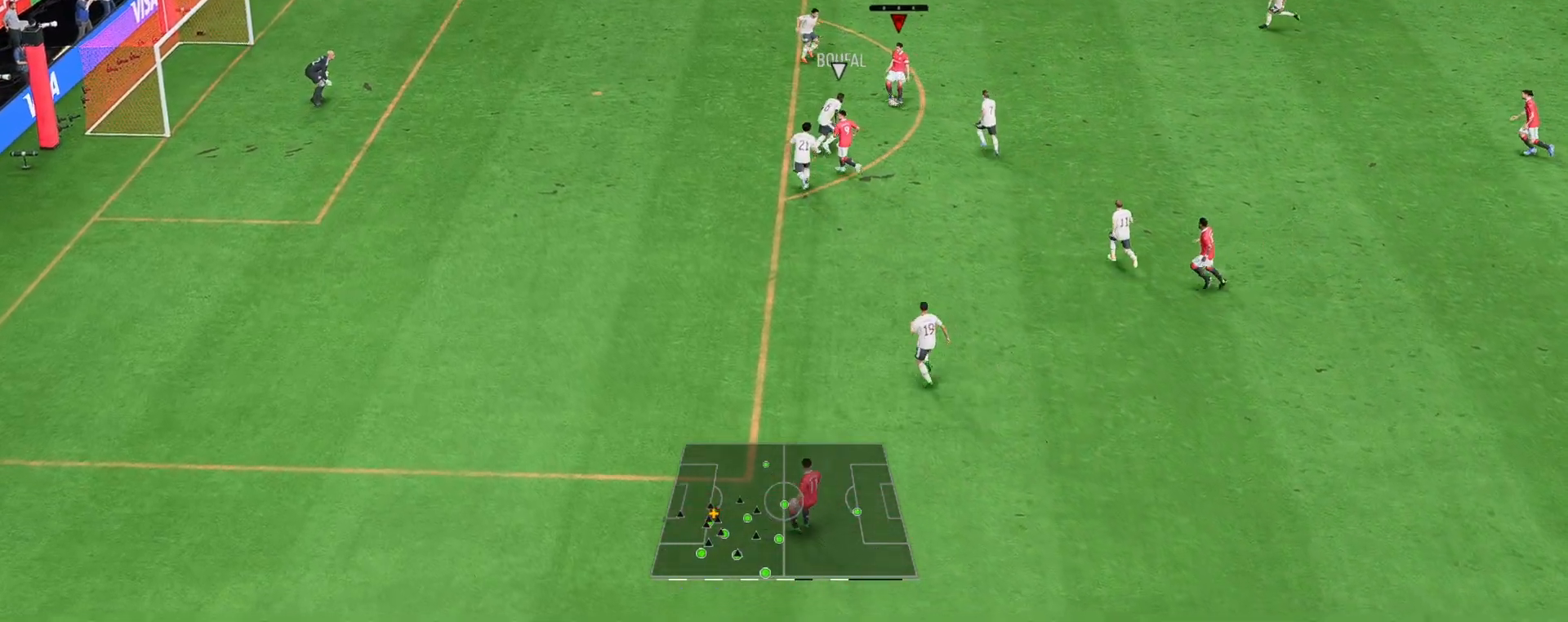
{"buttons": [], "left_stick": "down", "right_stick": "center", "events": [[117, "B", "down"], [150, "left_stick", "down-left"], [250, "left_stick", "down"], [383, "B", "up"]]}
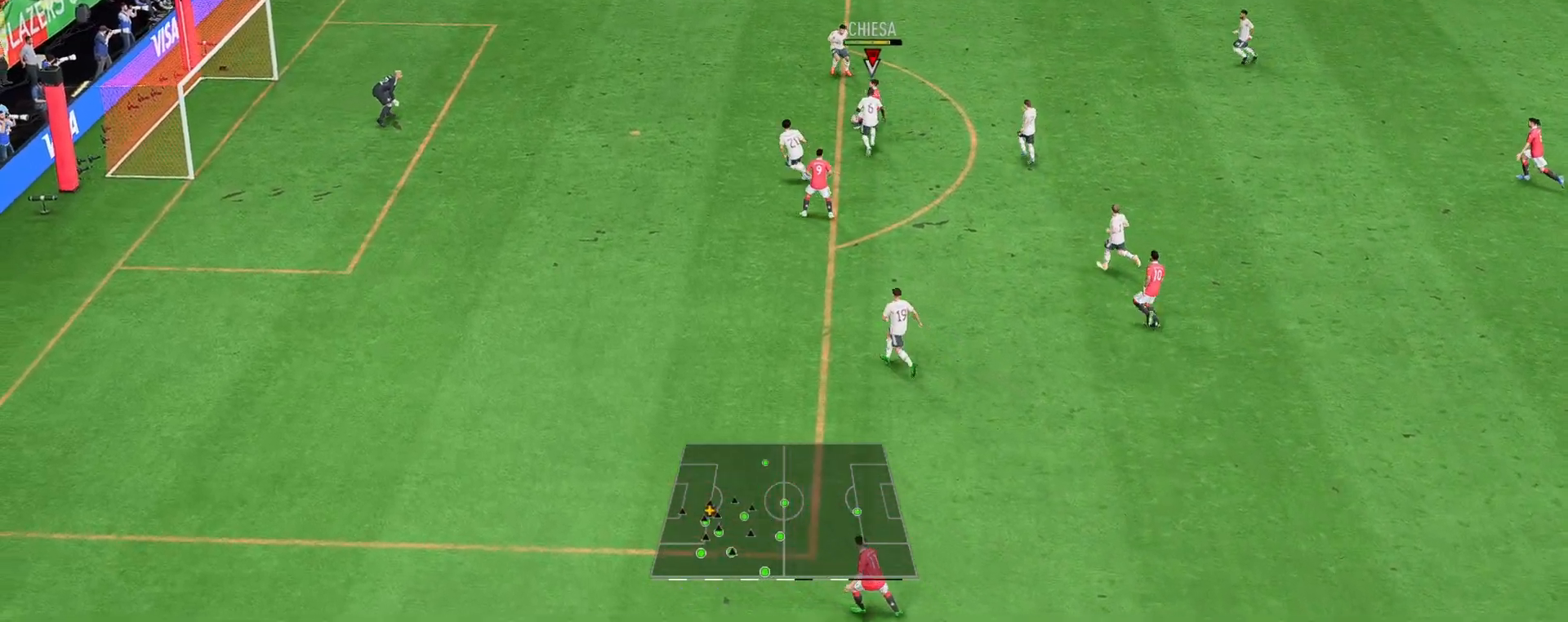
{"buttons": [], "left_stick": "down", "right_stick": "center", "events": []}
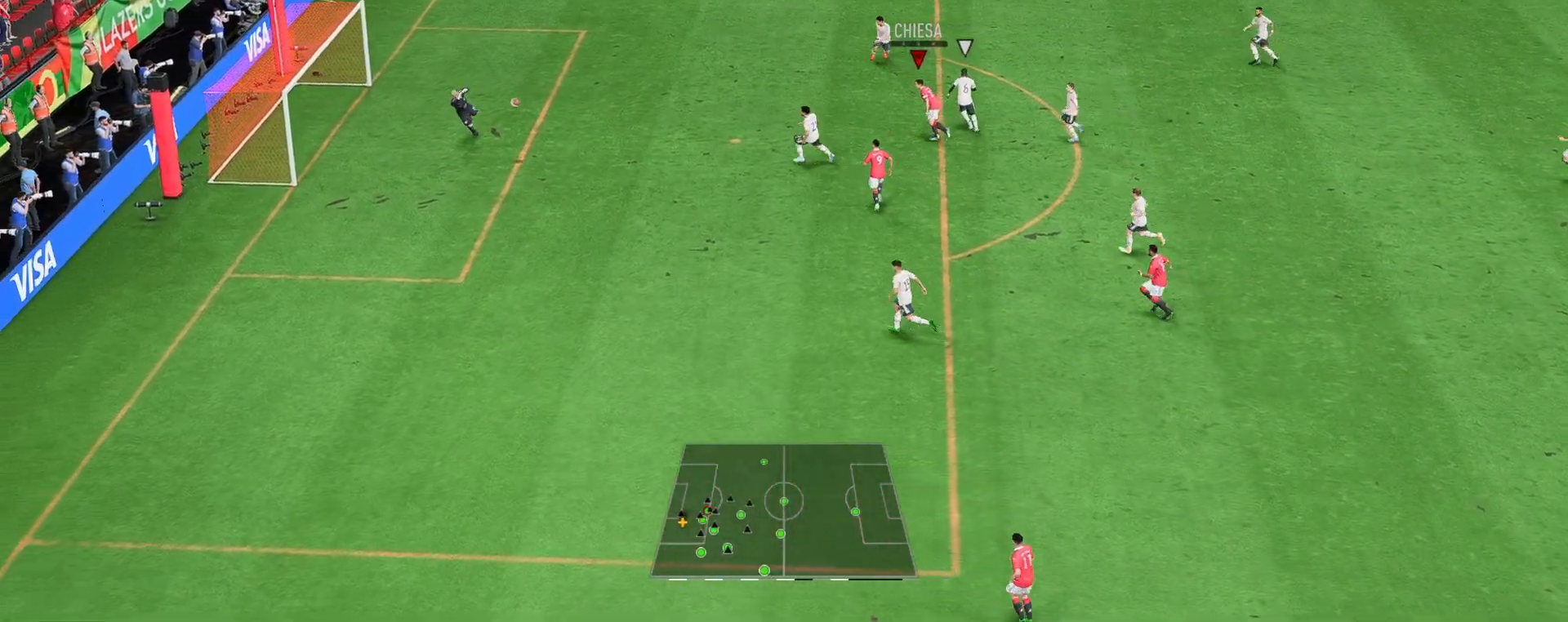
{"buttons": [], "left_stick": "down-left", "right_stick": "center", "events": [[433, "left_stick", "down-left"]]}
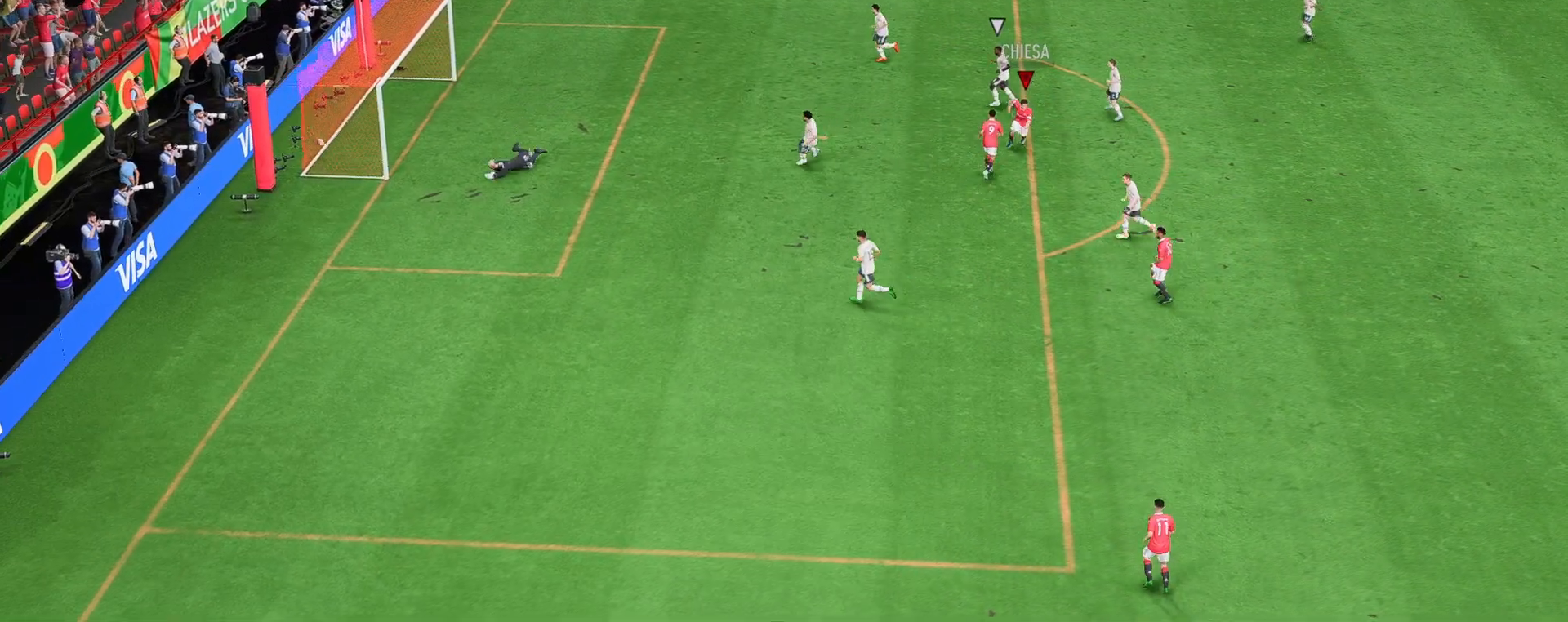
{"buttons": [], "left_stick": "left", "right_stick": "center", "events": [[67, "left_stick", "left"], [167, "R1", "down"], [333, "R1", "up"], [400, "R1", "down"], [467, "R1", "up"]]}